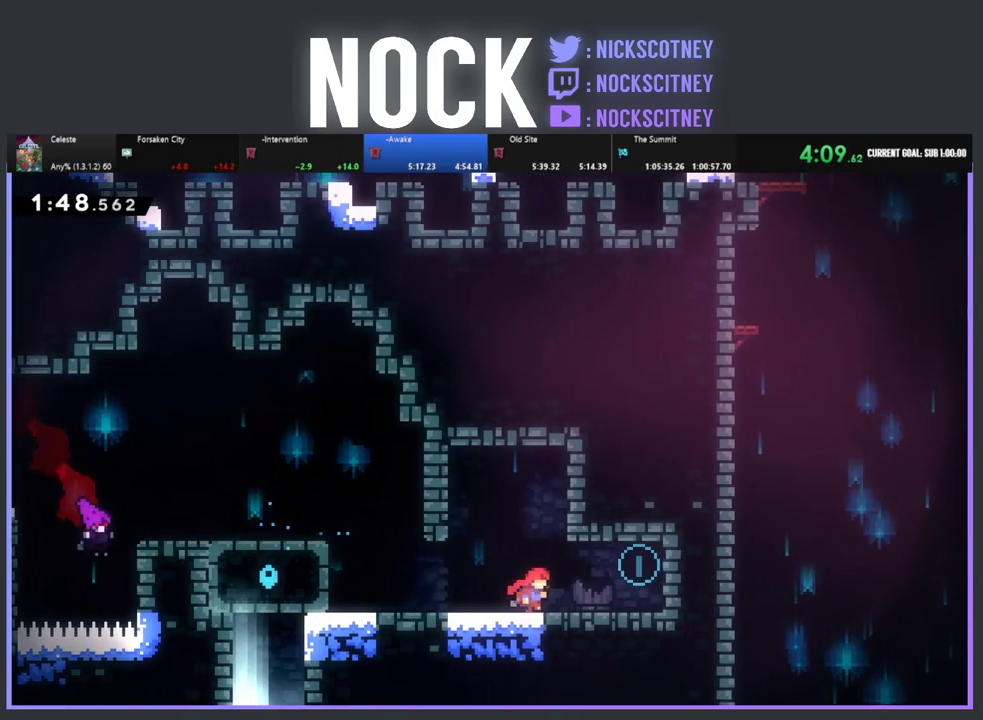
Gameplay with a controller (PlayStation layout); each line is a JSON object with the inputs held at the frame after it. "events" lists button and stick changes between this image and that frame as [ms after this image, input, new state], when the widget could be followed in between. Not read: R3 right_stick.
{"buttons": ["R2", "DPAD_LEFT"], "left_stick": "center", "events": [[333, "DPAD_RIGHT", "up"], [383, "DPAD_LEFT", "down"]]}
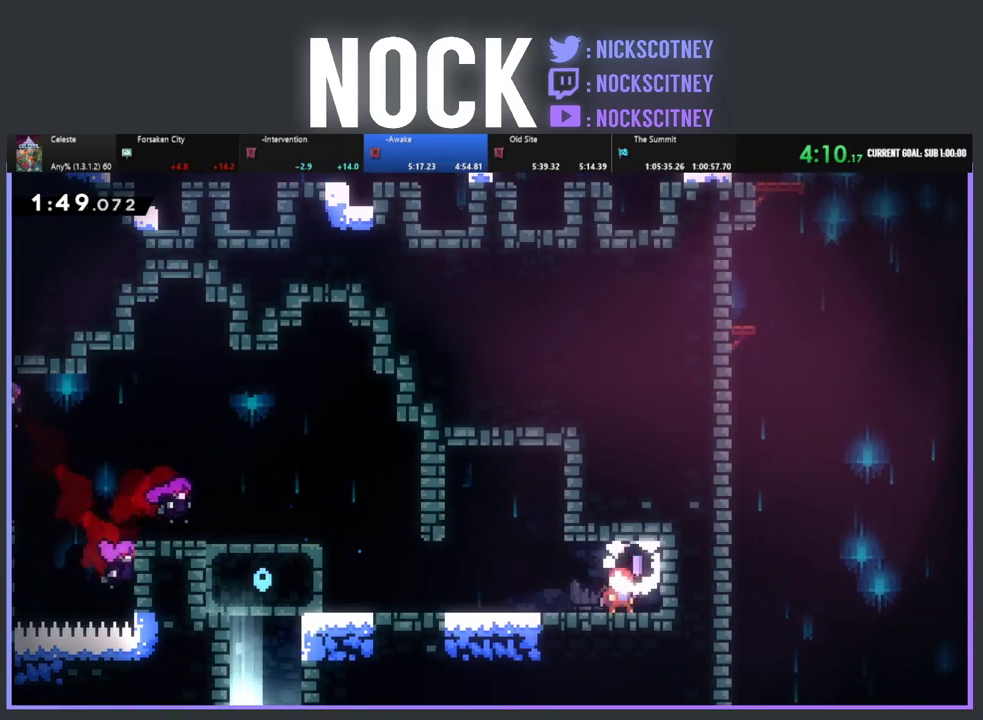
{"buttons": ["CROSS", "R2", "DPAD_UP", "DPAD_LEFT"], "left_stick": "center", "events": [[317, "DPAD_LEFT", "up"], [417, "CROSS", "down"], [467, "DPAD_LEFT", "down"], [467, "DPAD_UP", "down"]]}
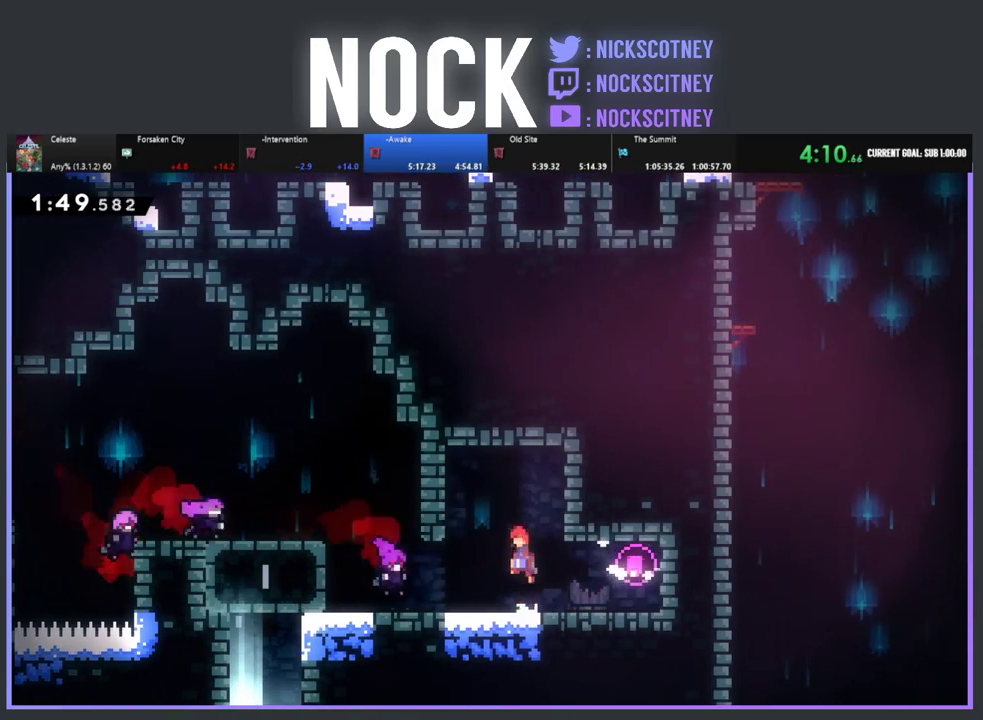
{"buttons": ["R2"], "left_stick": "center", "events": [[400, "CROSS", "up"], [467, "DPAD_UP", "up"], [483, "DPAD_LEFT", "up"]]}
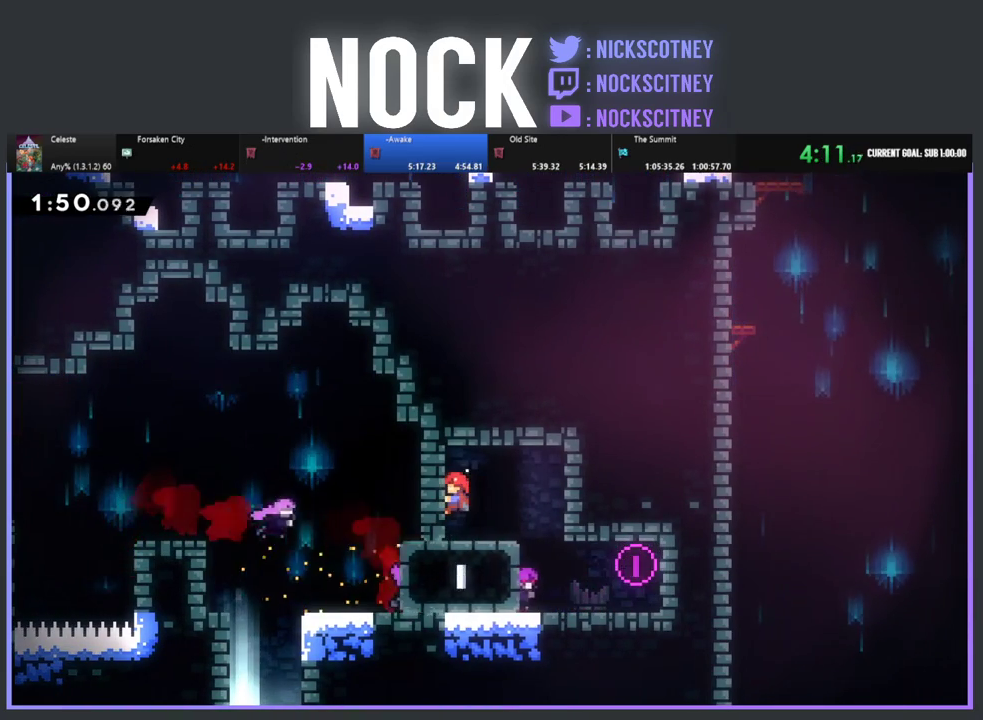
{"buttons": ["R2"], "left_stick": "center", "events": []}
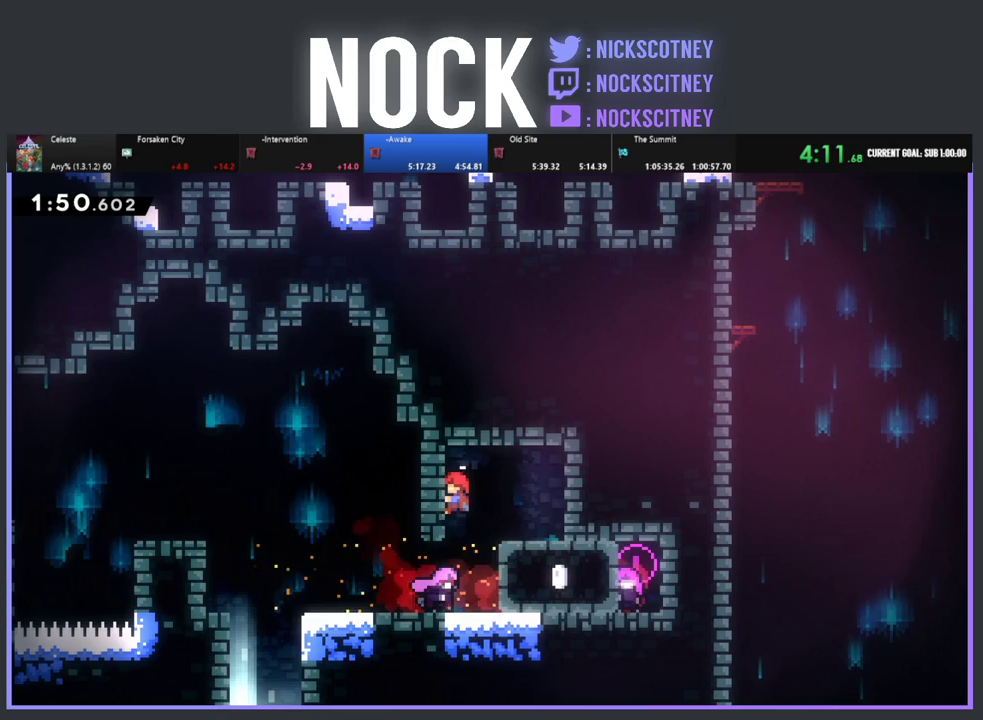
{"buttons": ["DPAD_LEFT"], "left_stick": "center", "events": [[33, "R2", "up"], [50, "DPAD_LEFT", "down"]]}
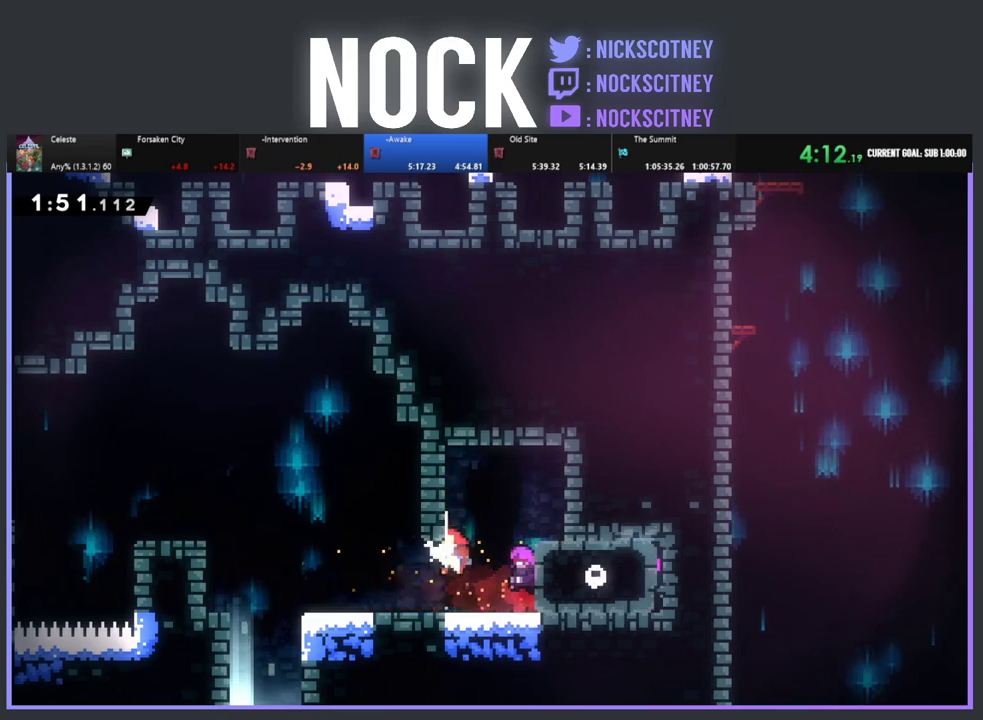
{"buttons": [], "left_stick": "center", "events": [[117, "CIRCLE", "down"], [267, "CIRCLE", "up"], [450, "DPAD_LEFT", "up"]]}
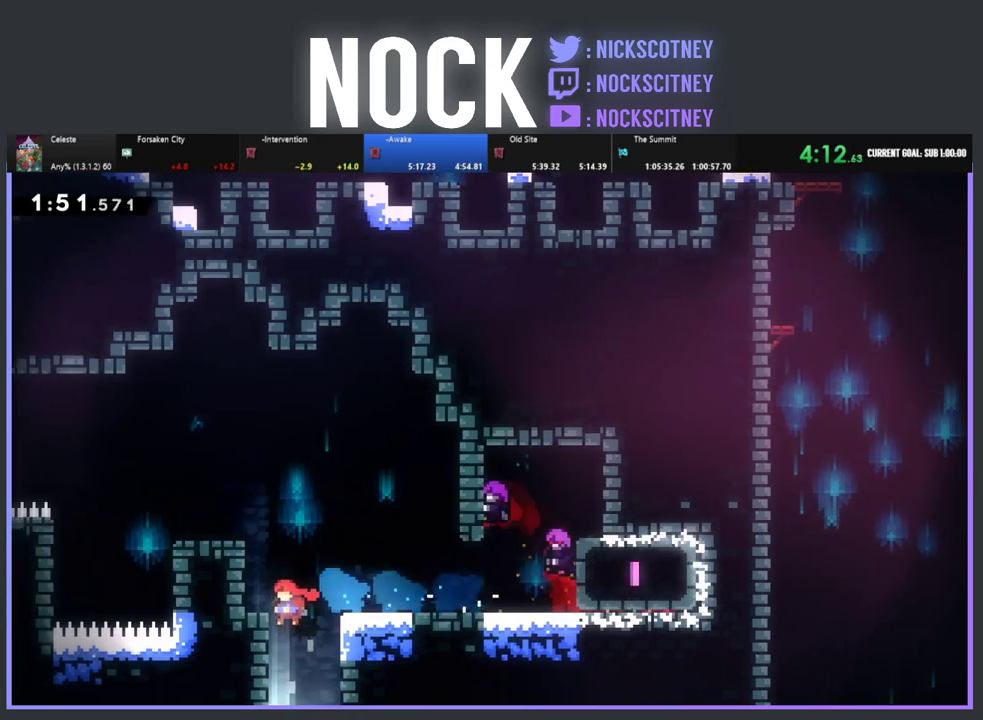
{"buttons": [], "left_stick": "center", "events": [[100, "DPAD_DOWN", "down"], [383, "DPAD_DOWN", "up"]]}
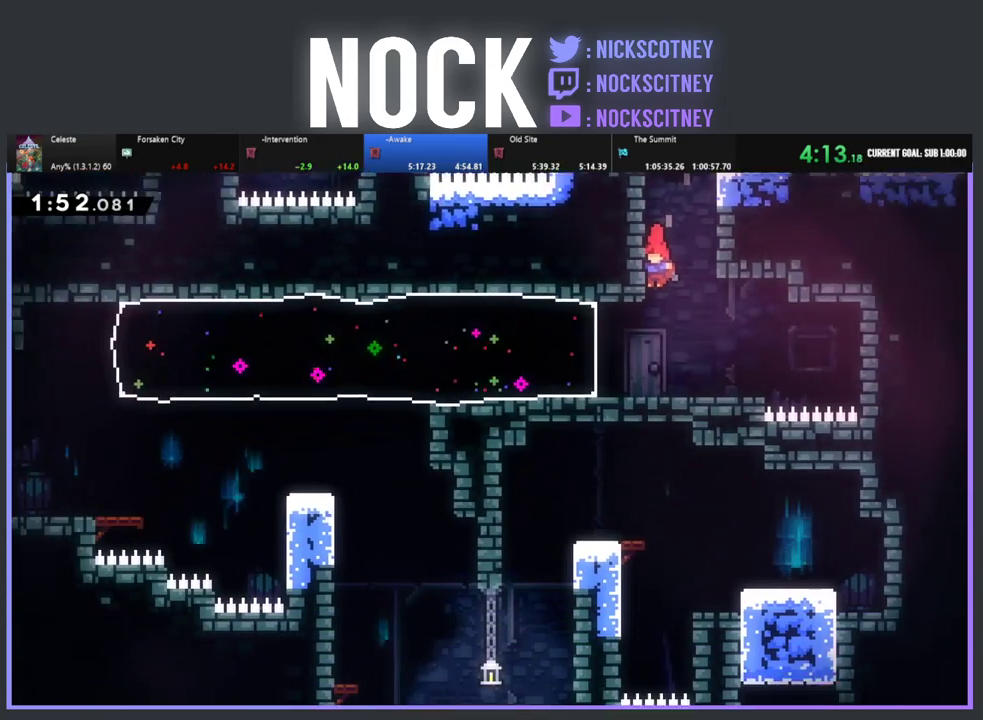
{"buttons": ["DPAD_LEFT"], "left_stick": "center", "events": [[483, "DPAD_LEFT", "down"]]}
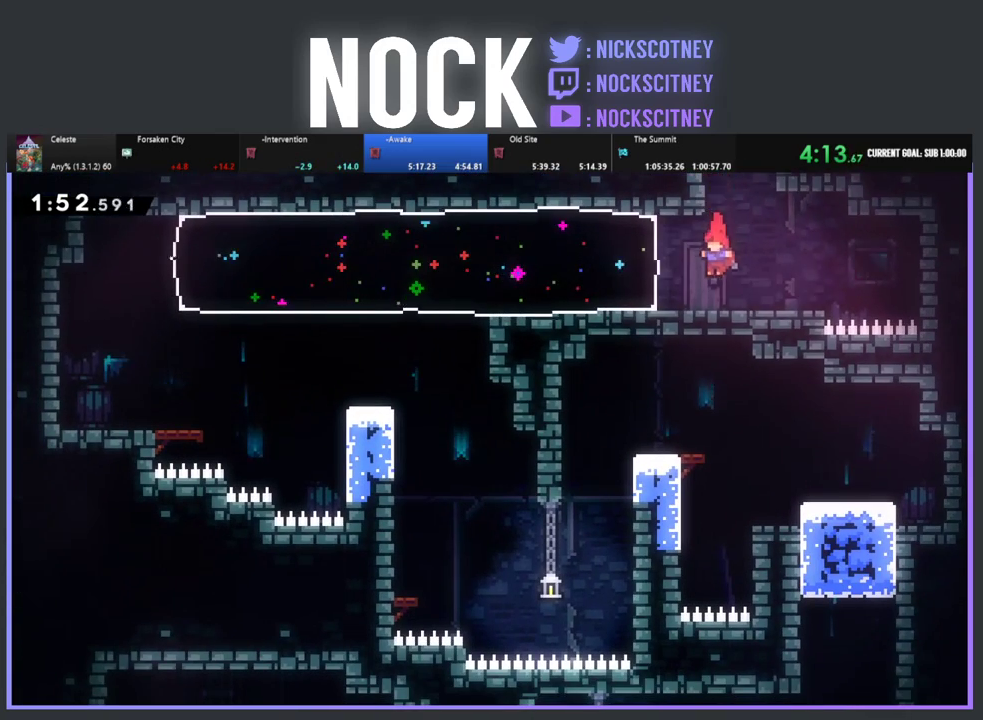
{"buttons": ["DPAD_LEFT"], "left_stick": "center", "events": [[100, "CIRCLE", "down"], [300, "CIRCLE", "up"]]}
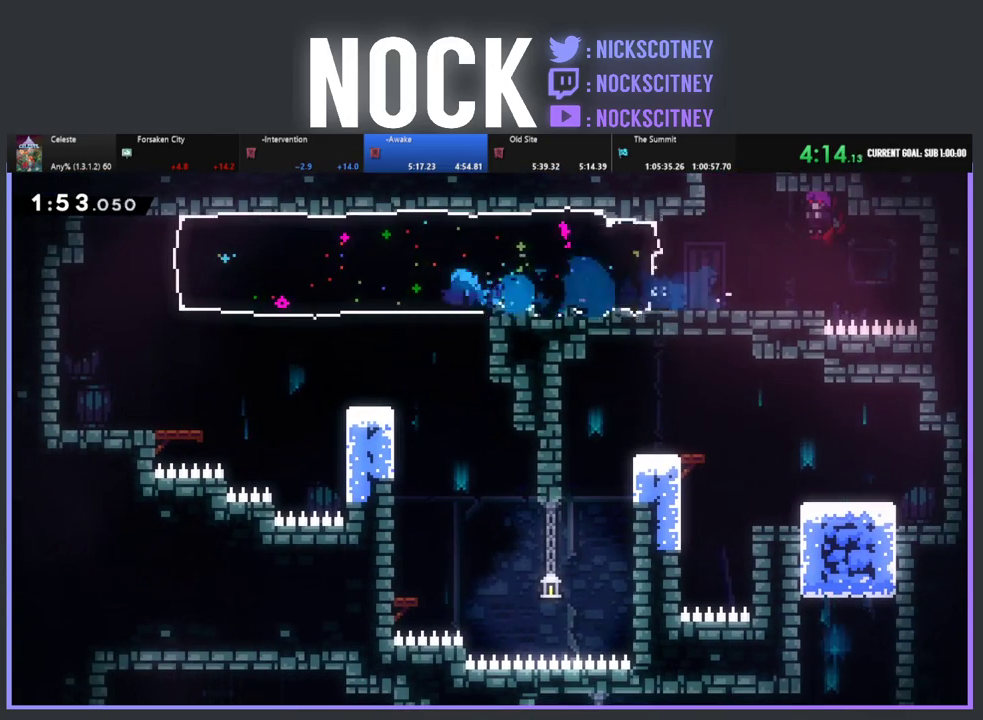
{"buttons": ["DPAD_RIGHT"], "left_stick": "center", "events": [[267, "DPAD_LEFT", "up"], [383, "DPAD_RIGHT", "down"]]}
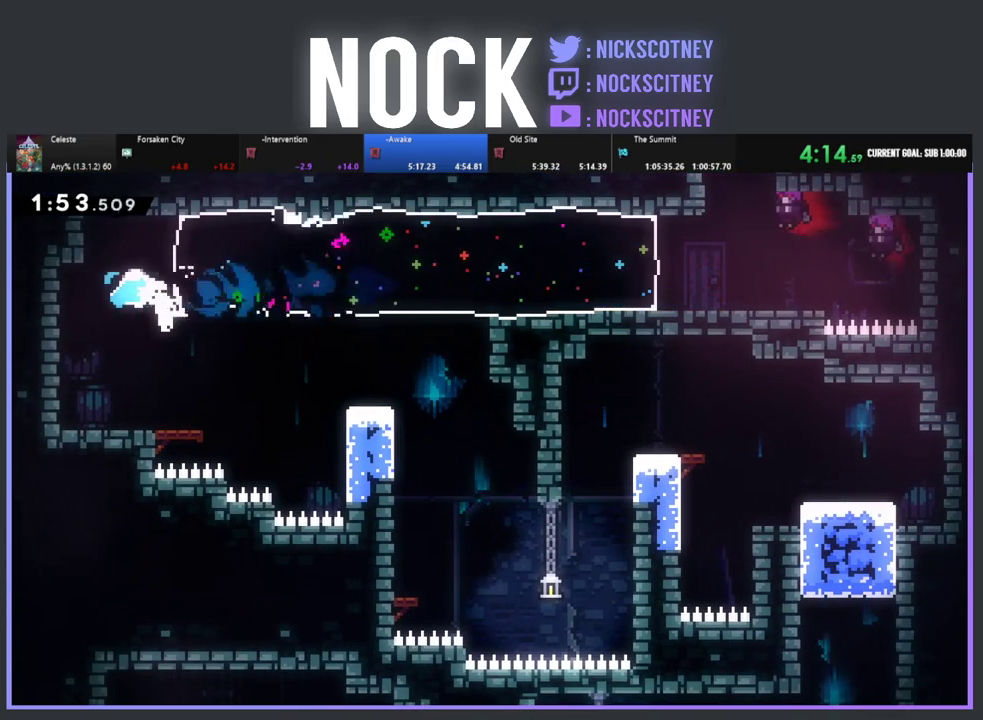
{"buttons": ["CROSS", "R2", "DPAD_RIGHT"], "left_stick": "center", "events": [[283, "R2", "down"], [433, "CROSS", "down"]]}
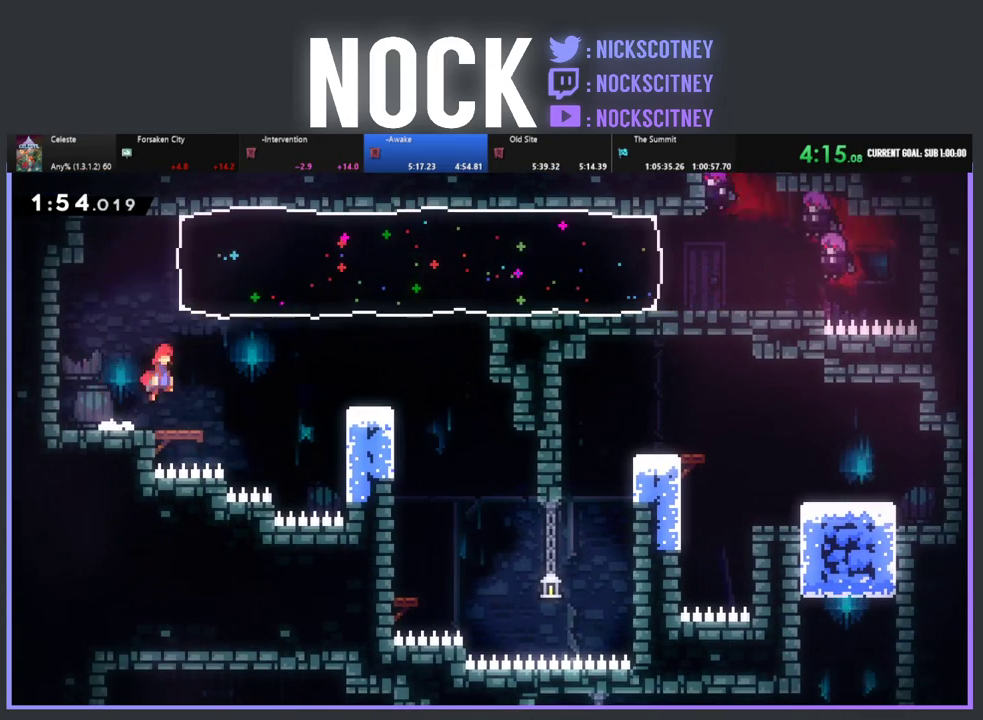
{"buttons": [], "left_stick": "center", "events": [[67, "CROSS", "up"], [150, "CIRCLE", "down"], [233, "CIRCLE", "up"], [233, "R2", "up"], [500, "DPAD_RIGHT", "up"]]}
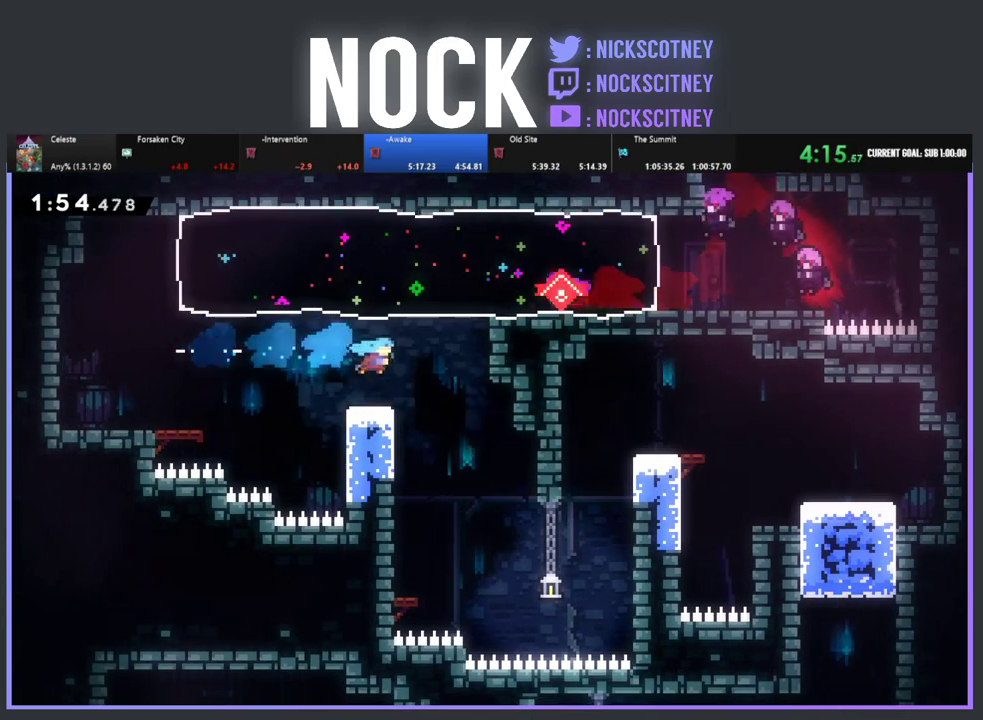
{"buttons": ["DPAD_LEFT"], "left_stick": "center", "events": [[433, "DPAD_LEFT", "down"]]}
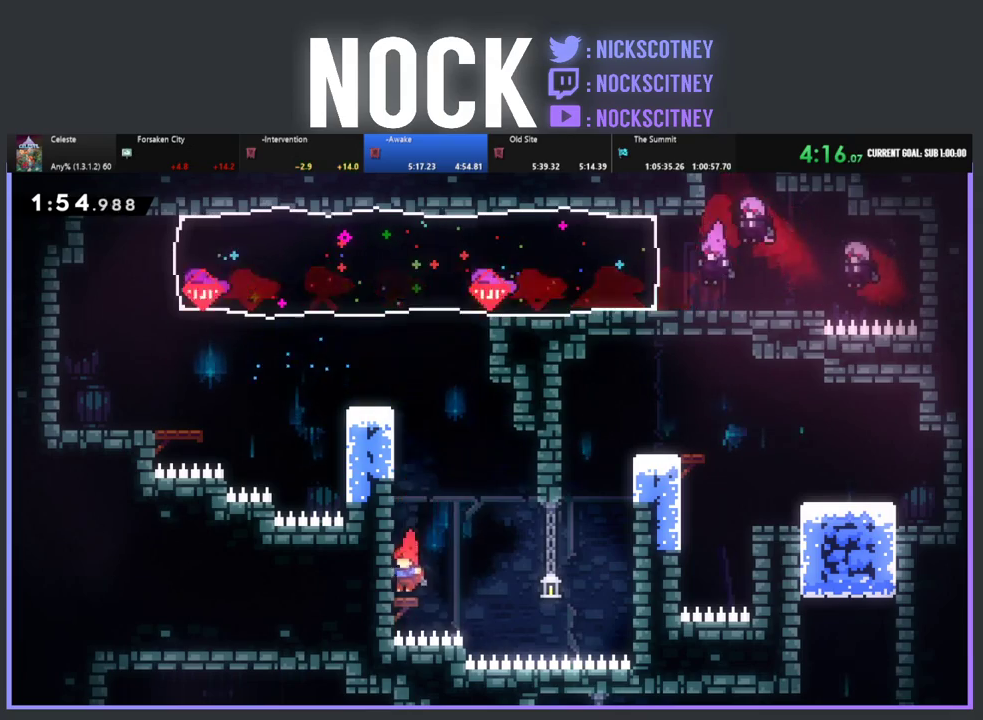
{"buttons": ["DPAD_LEFT"], "left_stick": "center", "events": [[100, "CIRCLE", "down"], [350, "CIRCLE", "up"], [400, "DPAD_LEFT", "up"], [500, "DPAD_LEFT", "down"]]}
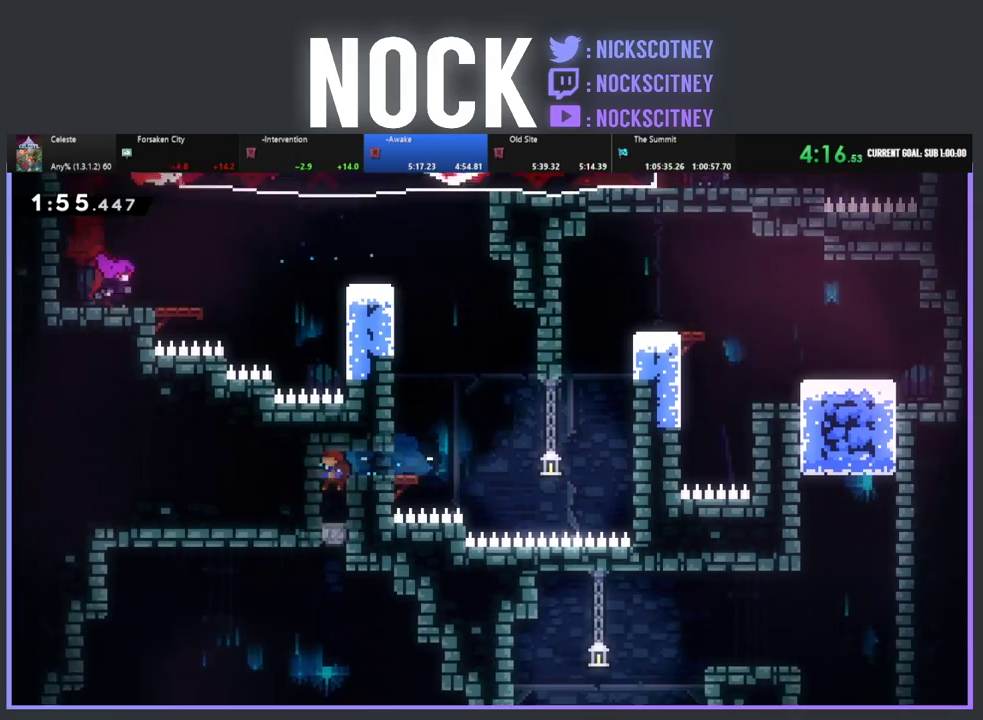
{"buttons": [], "left_stick": "center", "events": [[233, "DPAD_LEFT", "up"], [317, "CROSS", "down"], [483, "CROSS", "up"]]}
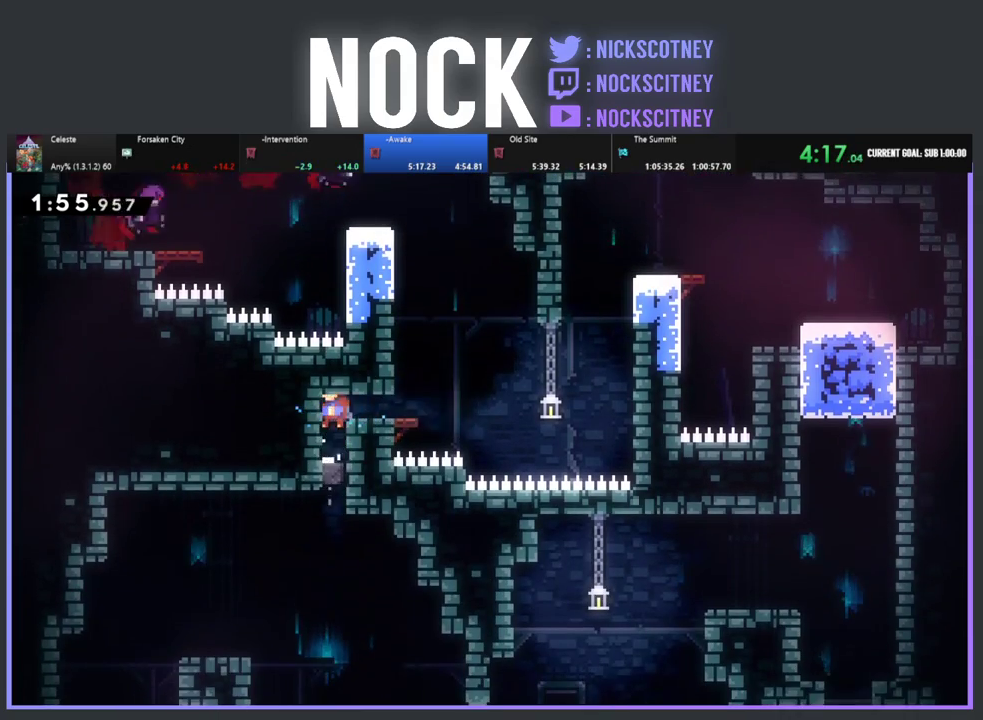
{"buttons": ["CIRCLE", "DPAD_LEFT"], "left_stick": "center", "events": [[150, "DPAD_LEFT", "down"], [417, "CIRCLE", "down"]]}
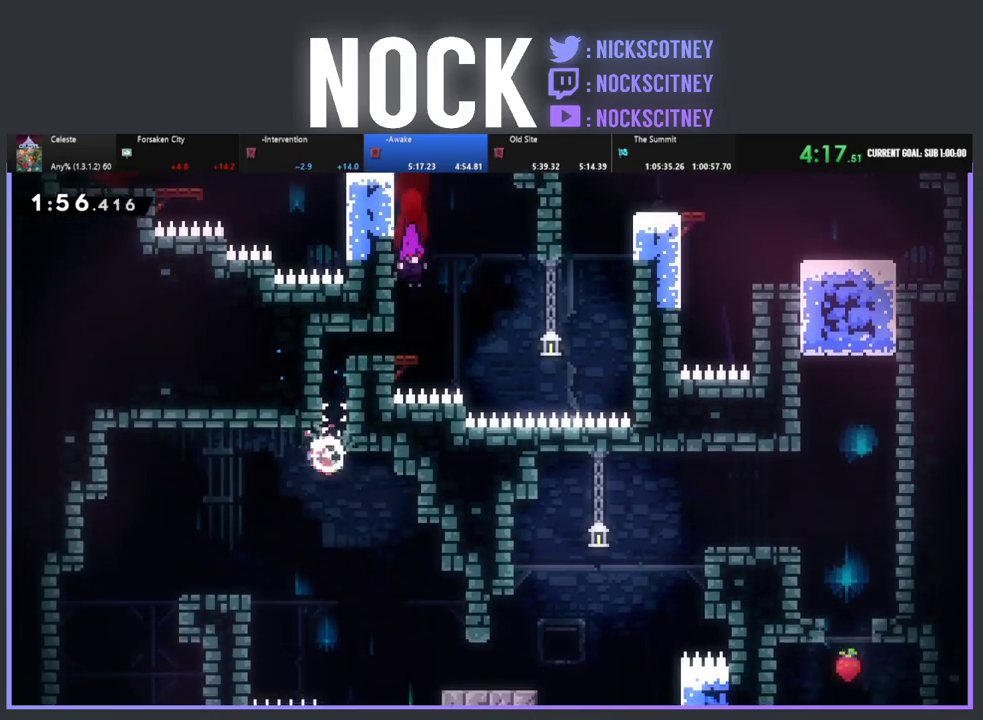
{"buttons": [], "left_stick": "center", "events": [[50, "CIRCLE", "up"], [267, "DPAD_LEFT", "up"]]}
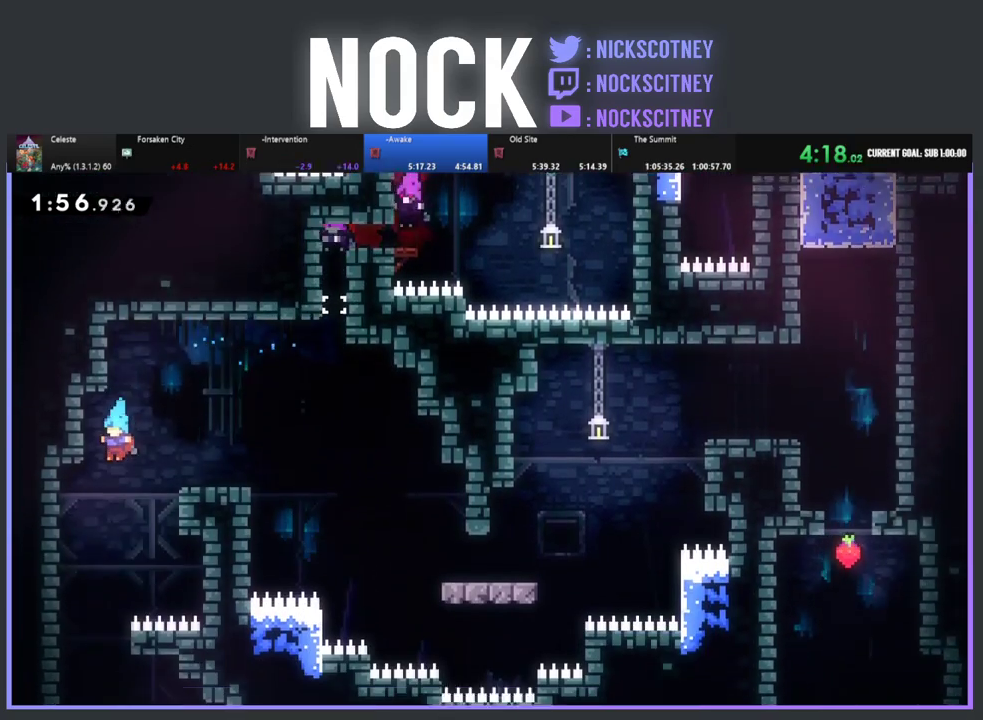
{"buttons": ["DPAD_RIGHT"], "left_stick": "center", "events": [[433, "DPAD_RIGHT", "down"]]}
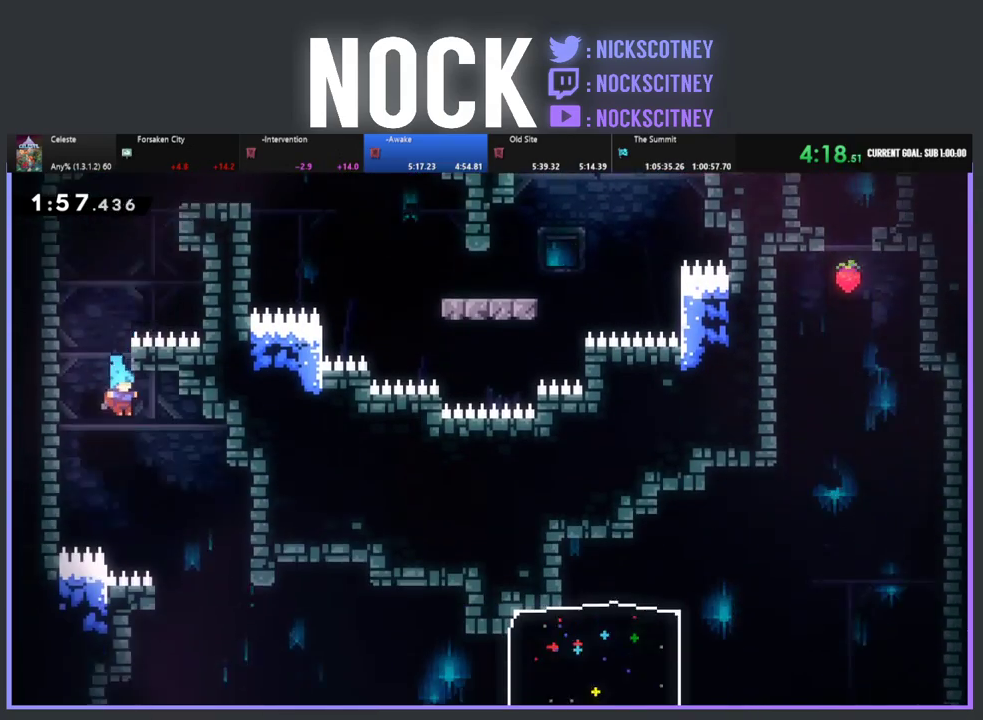
{"buttons": ["DPAD_LEFT"], "left_stick": "center", "events": [[250, "DPAD_RIGHT", "up"], [383, "DPAD_LEFT", "down"]]}
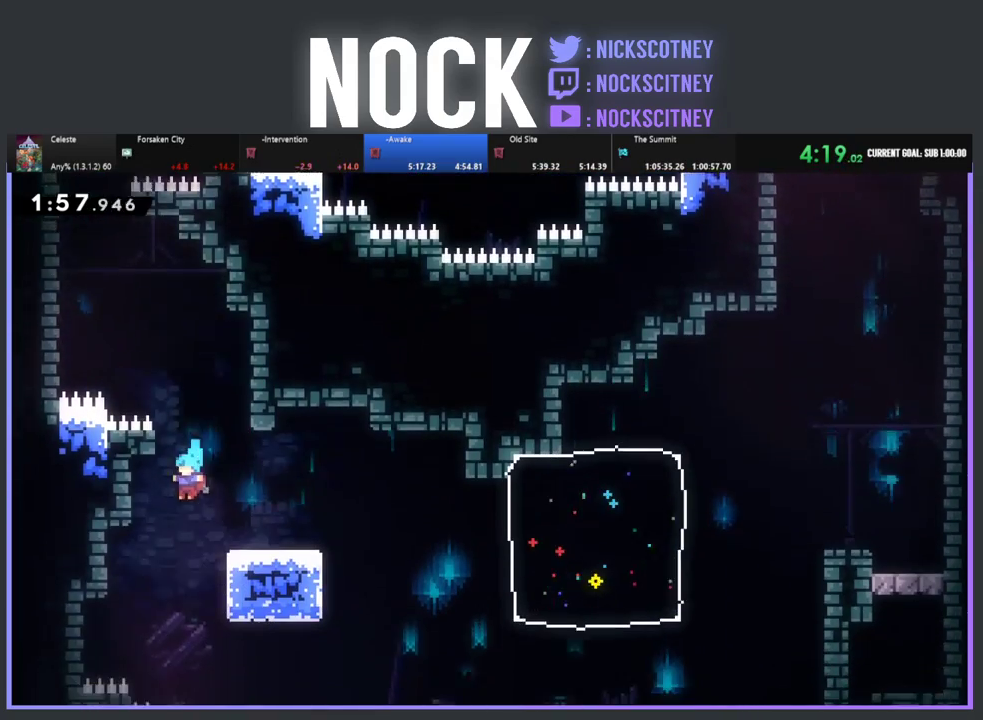
{"buttons": ["DPAD_RIGHT"], "left_stick": "center", "events": [[67, "DPAD_LEFT", "up"], [150, "DPAD_RIGHT", "down"]]}
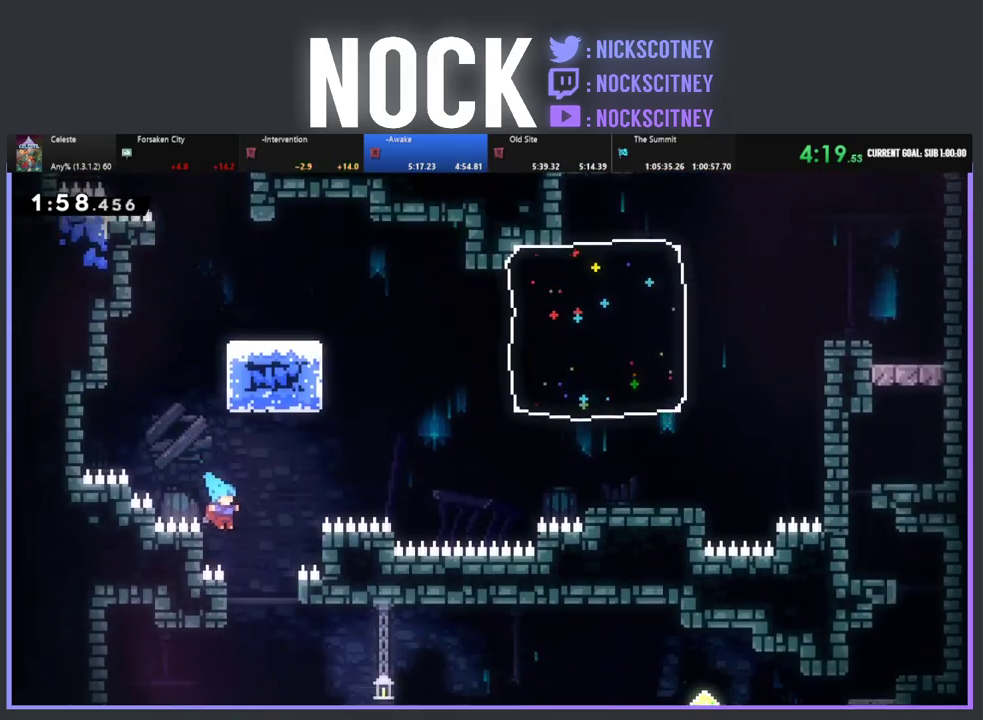
{"buttons": ["DPAD_LEFT"], "left_stick": "center", "events": [[67, "DPAD_RIGHT", "up"], [200, "DPAD_LEFT", "down"]]}
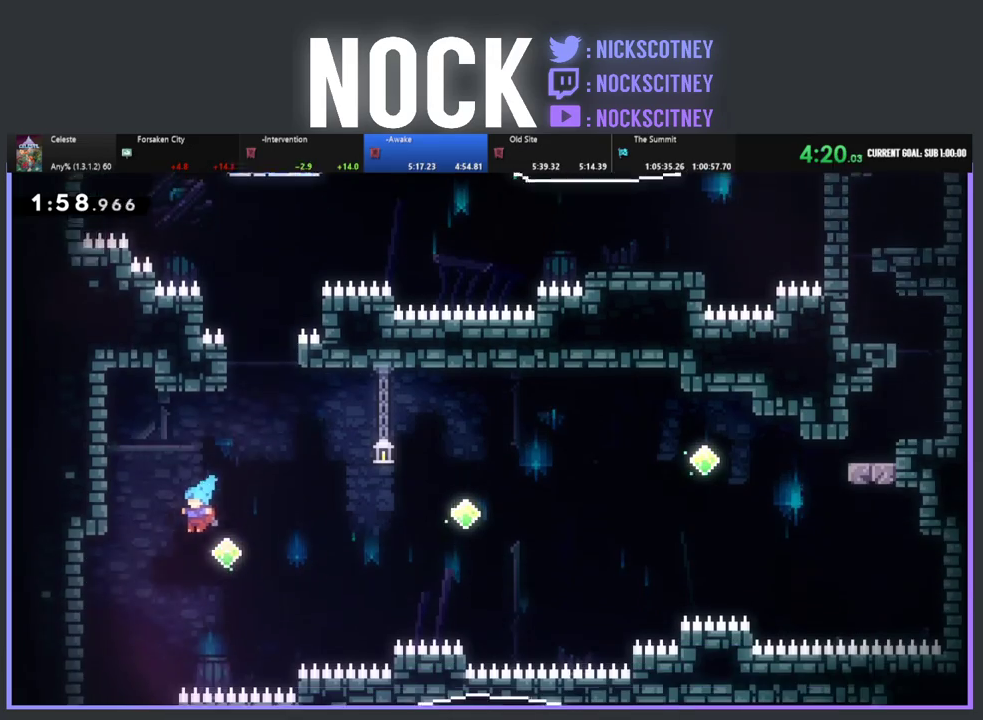
{"buttons": ["DPAD_RIGHT"], "left_stick": "center", "events": [[183, "DPAD_LEFT", "up"], [367, "DPAD_RIGHT", "down"]]}
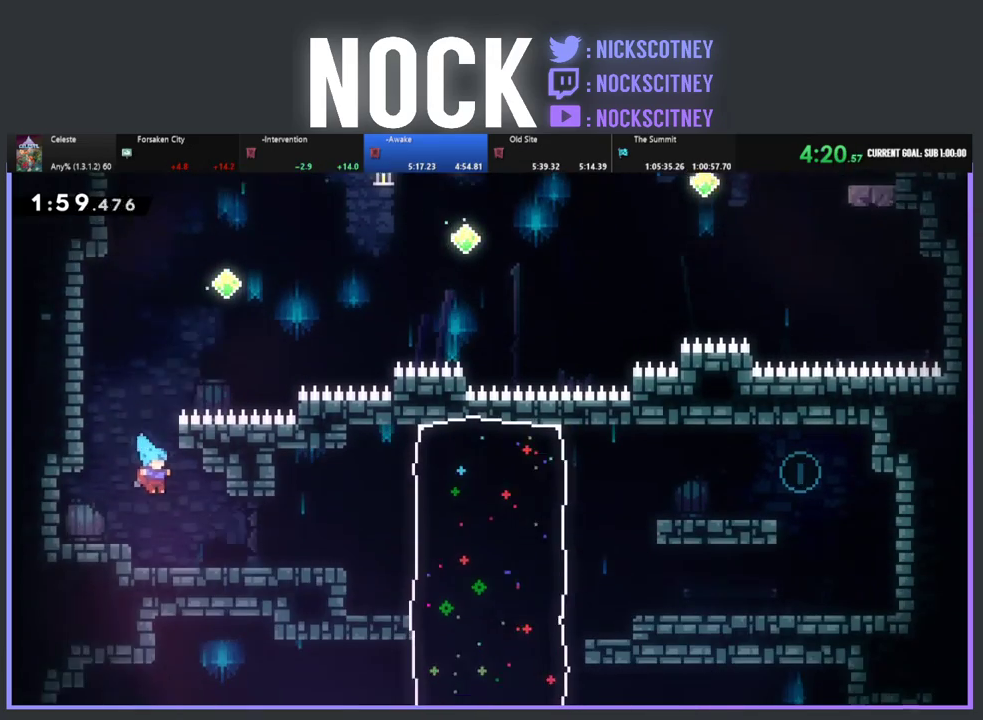
{"buttons": ["CROSS", "R2", "DPAD_RIGHT"], "left_stick": "center", "events": [[333, "R2", "down"], [367, "CROSS", "down"]]}
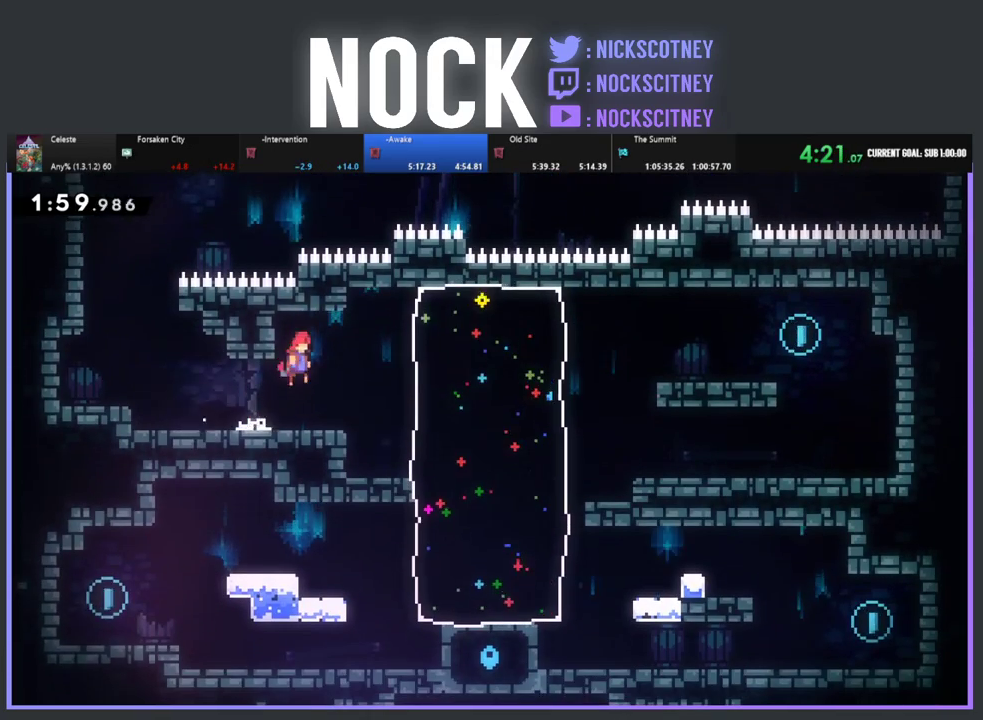
{"buttons": ["R2", "DPAD_RIGHT"], "left_stick": "center", "events": [[83, "CROSS", "up"], [183, "CIRCLE", "down"], [367, "CIRCLE", "up"]]}
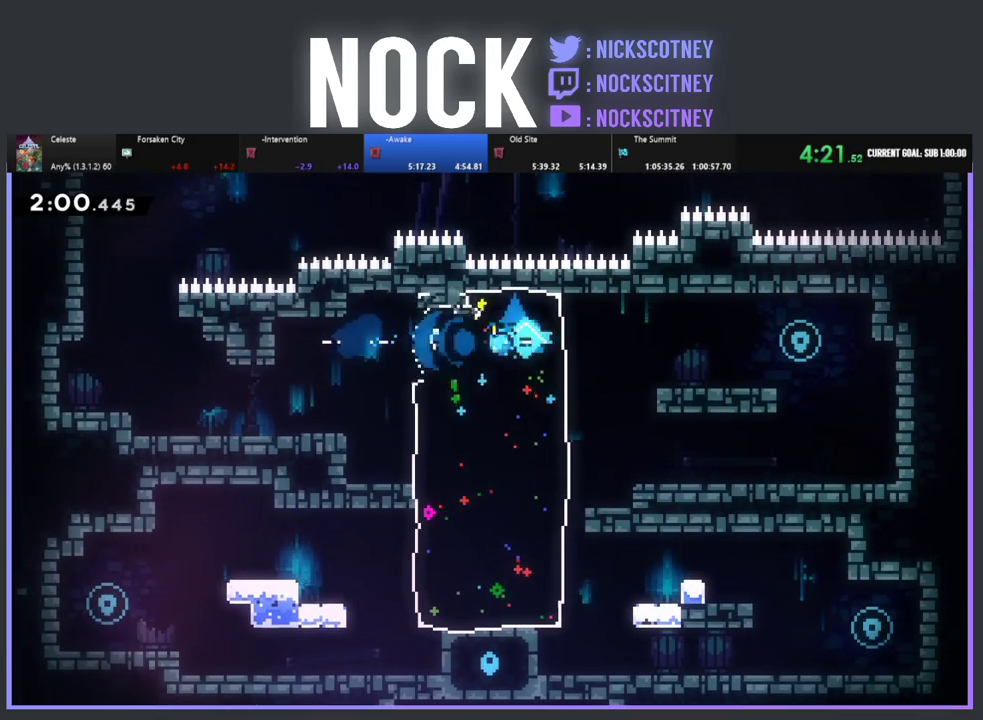
{"buttons": ["DPAD_LEFT"], "left_stick": "center", "events": [[50, "CROSS", "down"], [183, "CROSS", "up"], [250, "R2", "up"], [417, "DPAD_RIGHT", "up"], [467, "DPAD_LEFT", "down"]]}
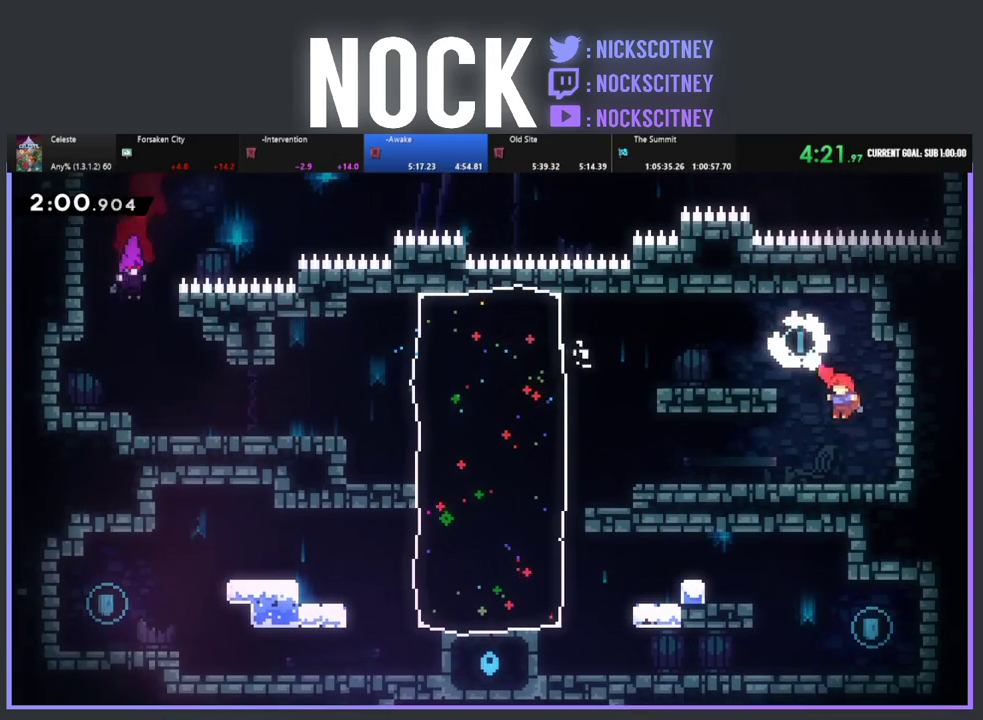
{"buttons": ["DPAD_LEFT"], "left_stick": "center", "events": [[283, "CIRCLE", "down"], [500, "CIRCLE", "up"]]}
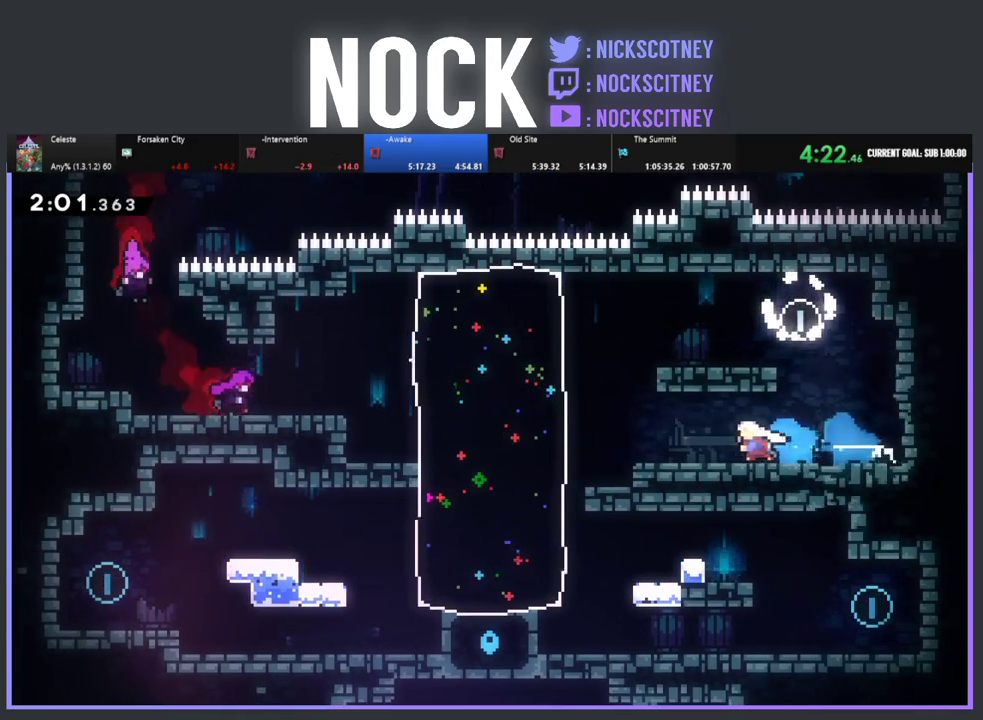
{"buttons": ["DPAD_LEFT"], "left_stick": "center", "events": []}
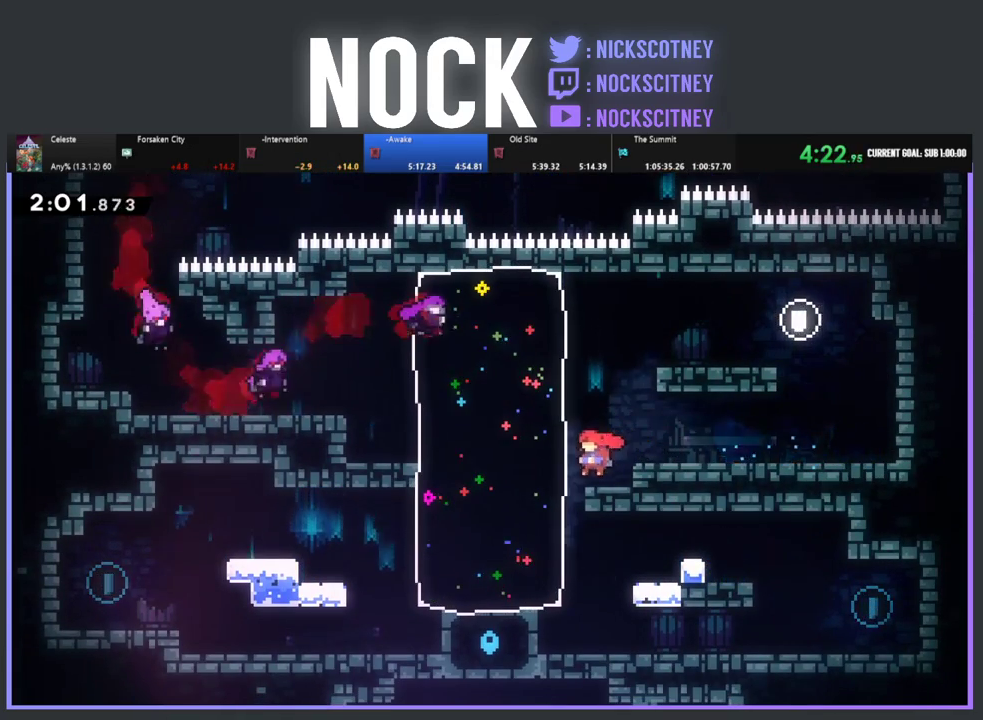
{"buttons": ["CIRCLE", "DPAD_RIGHT"], "left_stick": "center", "events": [[267, "DPAD_LEFT", "up"], [367, "DPAD_RIGHT", "down"], [450, "CIRCLE", "down"]]}